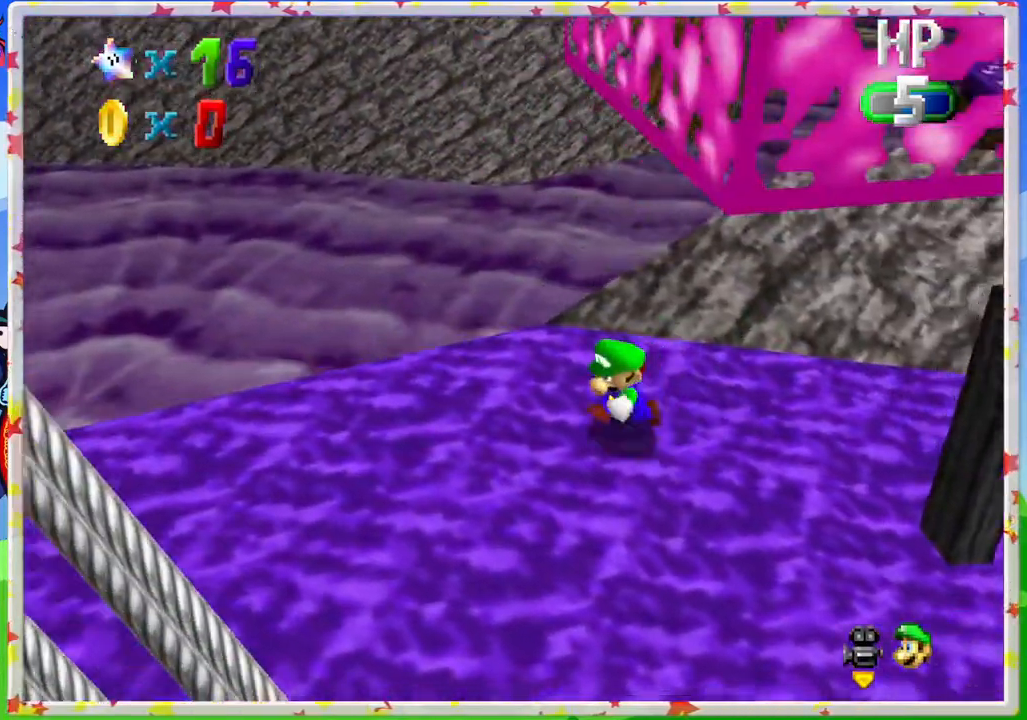
Gameplay with a controller (Nintendo layout); each line is a JSON object with the inputs held at the frame after it. "events" lists button and stick changes between this image and that frame as [ms after this image, input, new state], when the widget could be followed in between. Not read: L3 R3.
{"buttons": ["C_RIGHT"], "left_stick": "left", "events": [[17, "C_RIGHT", "down"], [117, "left_stick", "down"], [183, "C_RIGHT", "up"], [233, "C_RIGHT", "down"], [383, "C_RIGHT", "up"], [433, "left_stick", "left"], [467, "C_RIGHT", "down"]]}
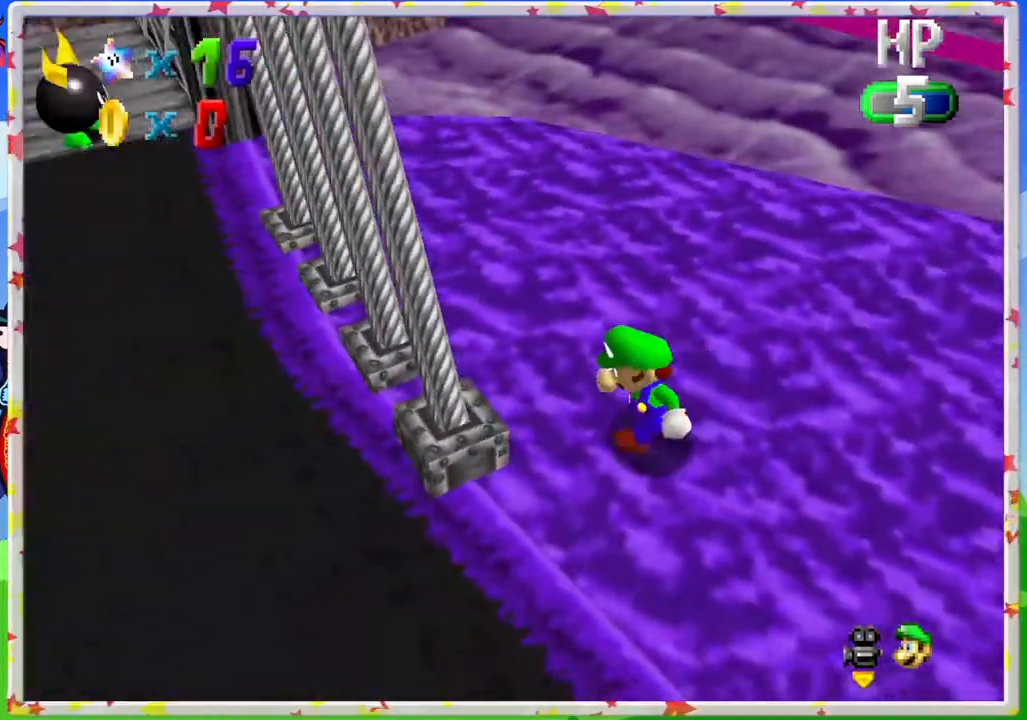
{"buttons": ["C_RIGHT"], "left_stick": "up-left", "events": [[133, "C_RIGHT", "up"], [150, "left_stick", "center"], [167, "C_RIGHT", "down"], [333, "left_stick", "up-left"], [350, "C_RIGHT", "up"], [450, "C_RIGHT", "down"]]}
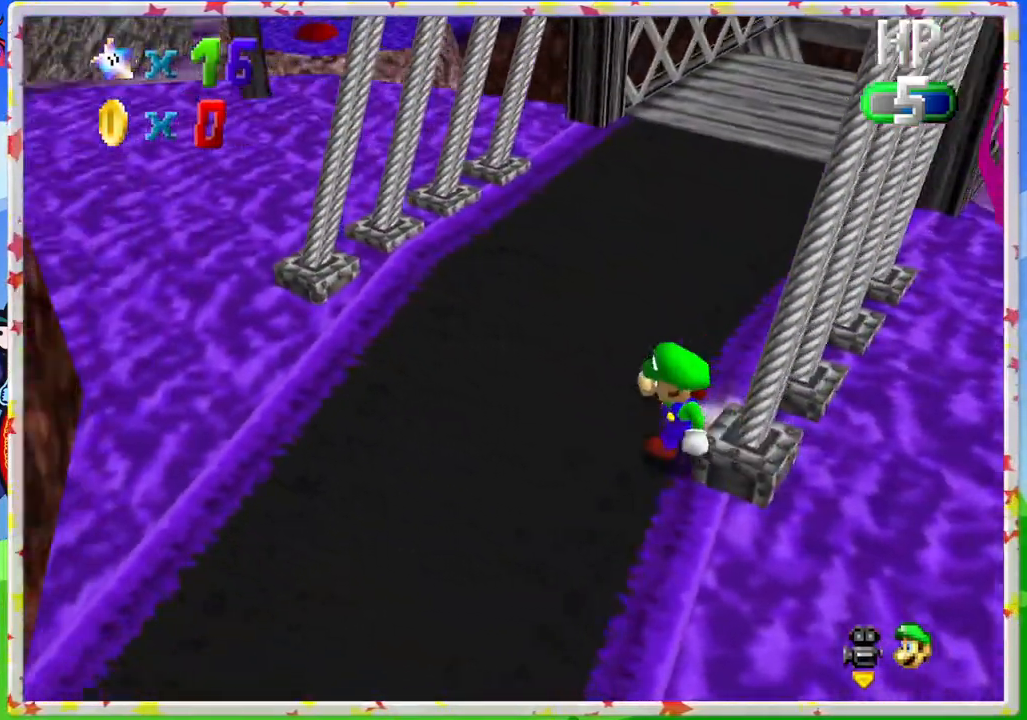
{"buttons": [], "left_stick": "up", "events": [[167, "C_RIGHT", "up"], [200, "left_stick", "up"]]}
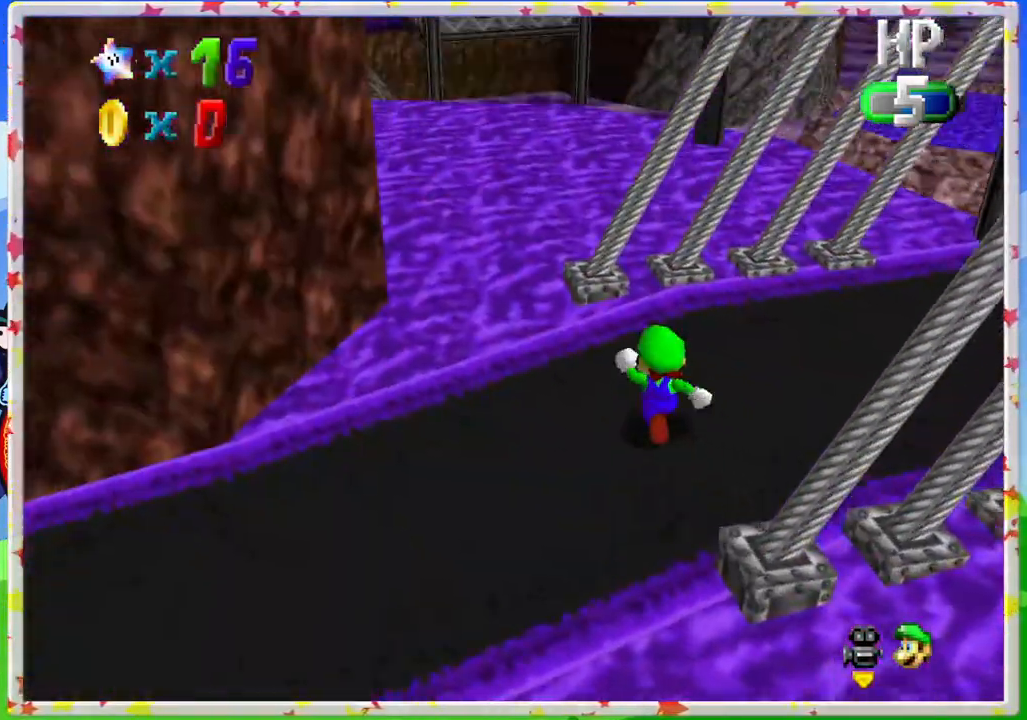
{"buttons": ["C_RIGHT"], "left_stick": "up", "events": [[400, "C_RIGHT", "down"]]}
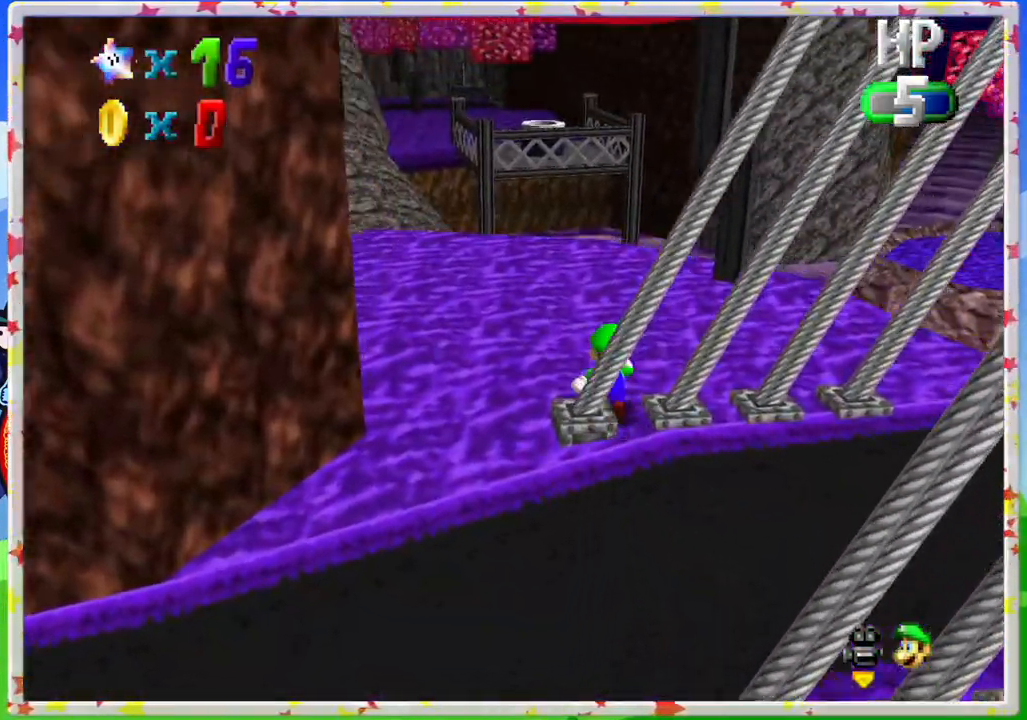
{"buttons": [], "left_stick": "up", "events": [[217, "C_RIGHT", "up"]]}
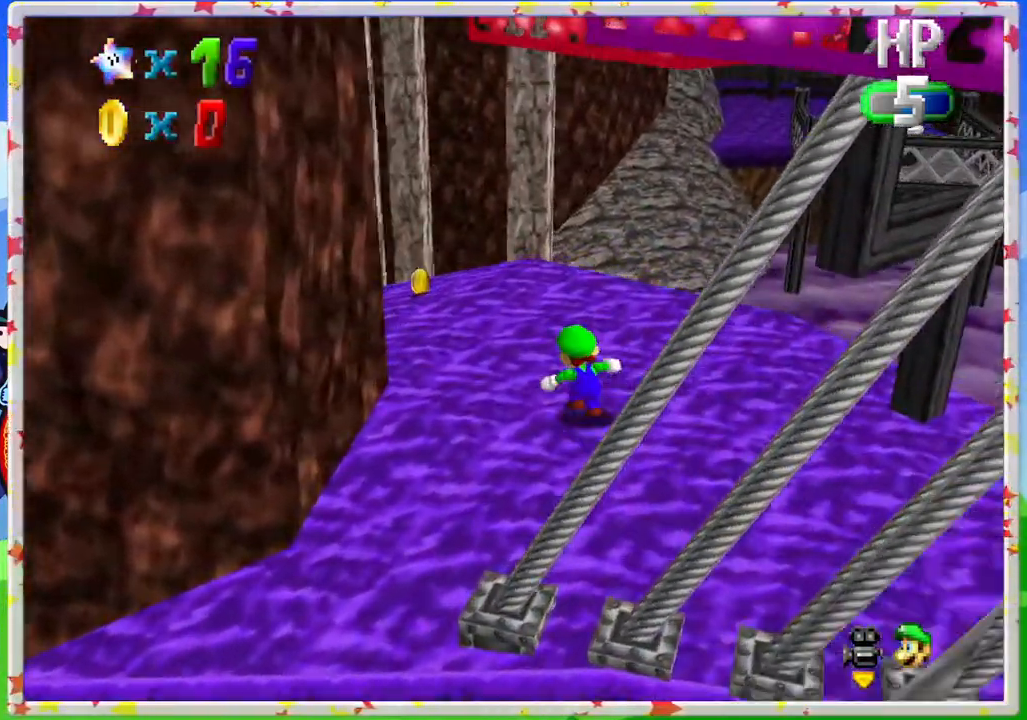
{"buttons": ["C_RIGHT"], "left_stick": "center", "events": [[333, "left_stick", "center"], [400, "C_RIGHT", "down"]]}
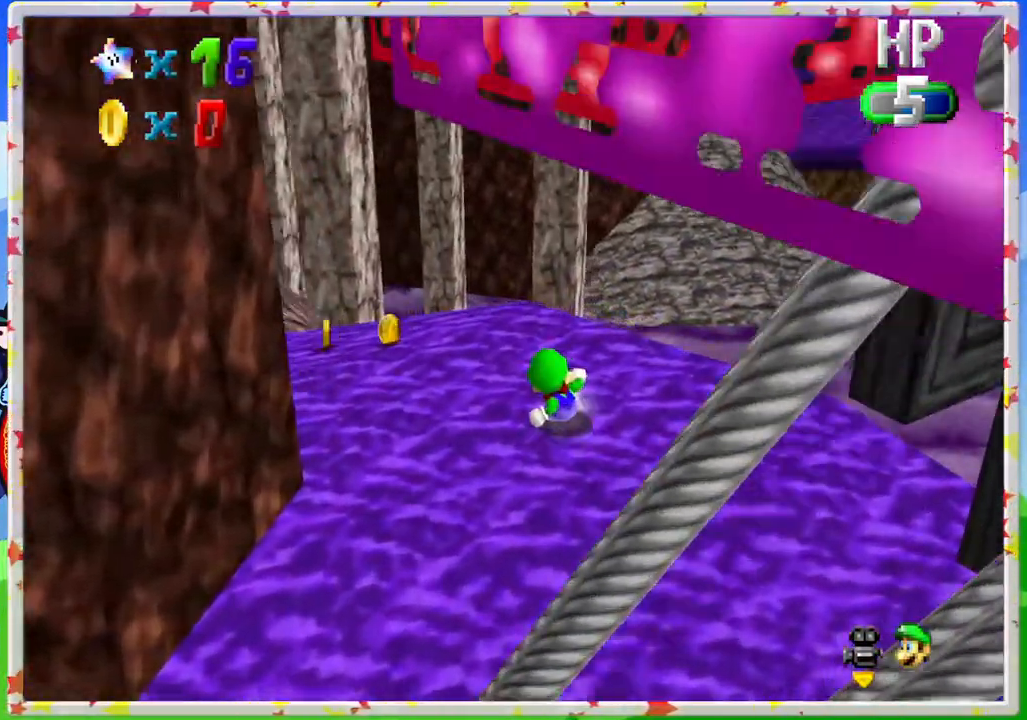
{"buttons": [], "left_stick": "up", "events": [[83, "C_RIGHT", "up"], [83, "left_stick", "up"], [300, "C_RIGHT", "down"], [483, "C_RIGHT", "up"]]}
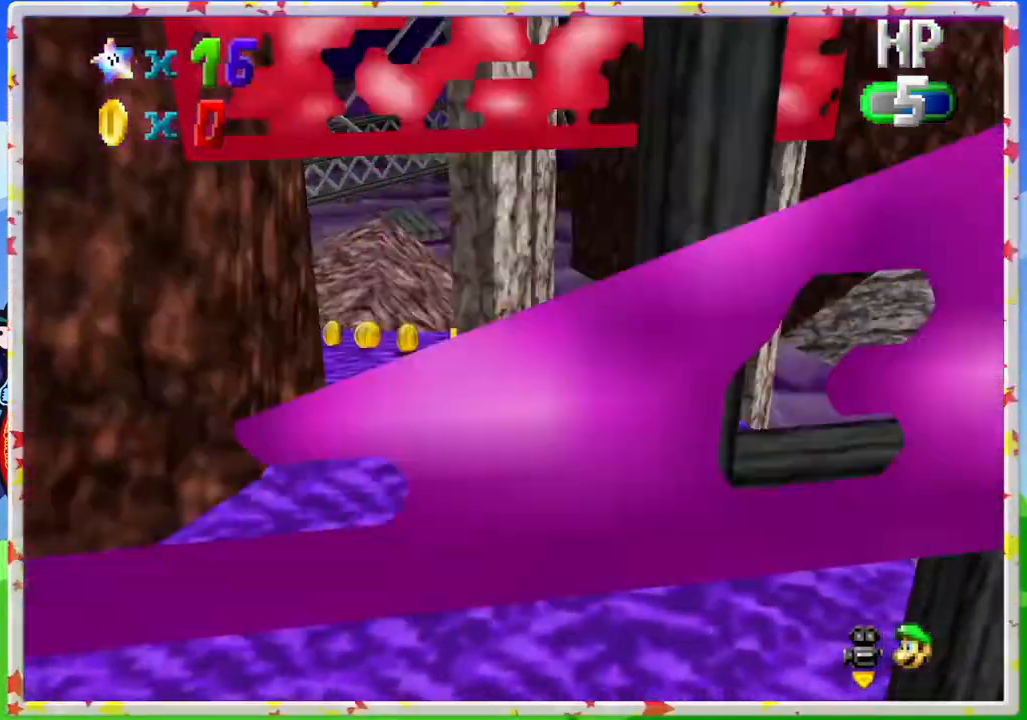
{"buttons": [], "left_stick": "up-left", "events": [[150, "C_RIGHT", "down"], [367, "left_stick", "up-left"], [383, "C_RIGHT", "up"]]}
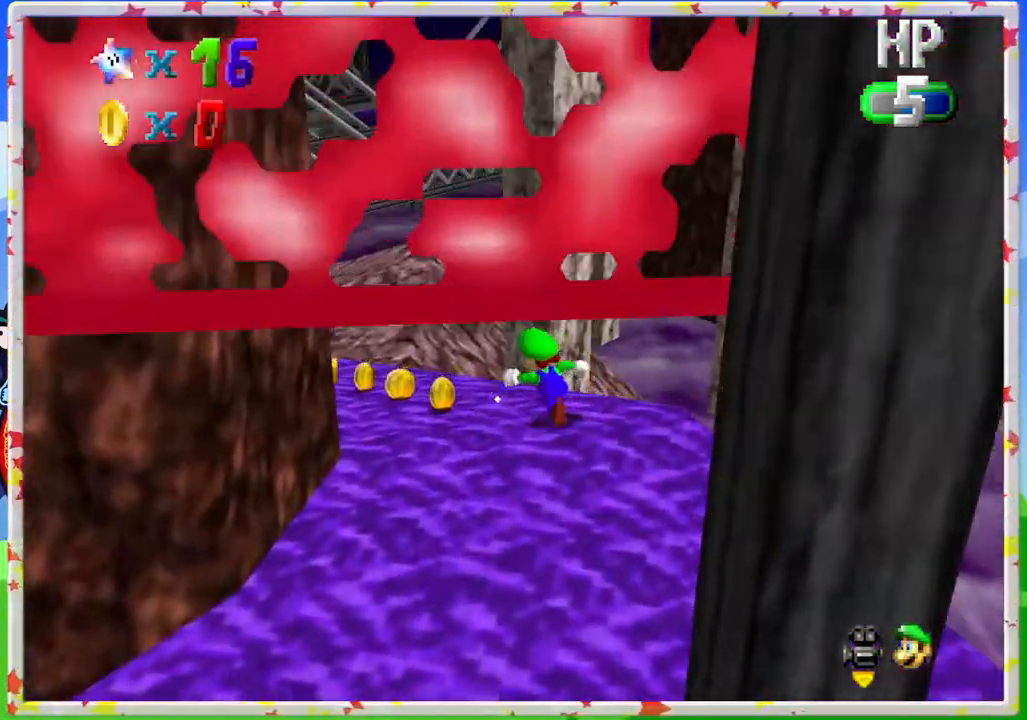
{"buttons": [], "left_stick": "up", "events": [[183, "C_RIGHT", "down"], [333, "left_stick", "up"], [400, "C_RIGHT", "up"]]}
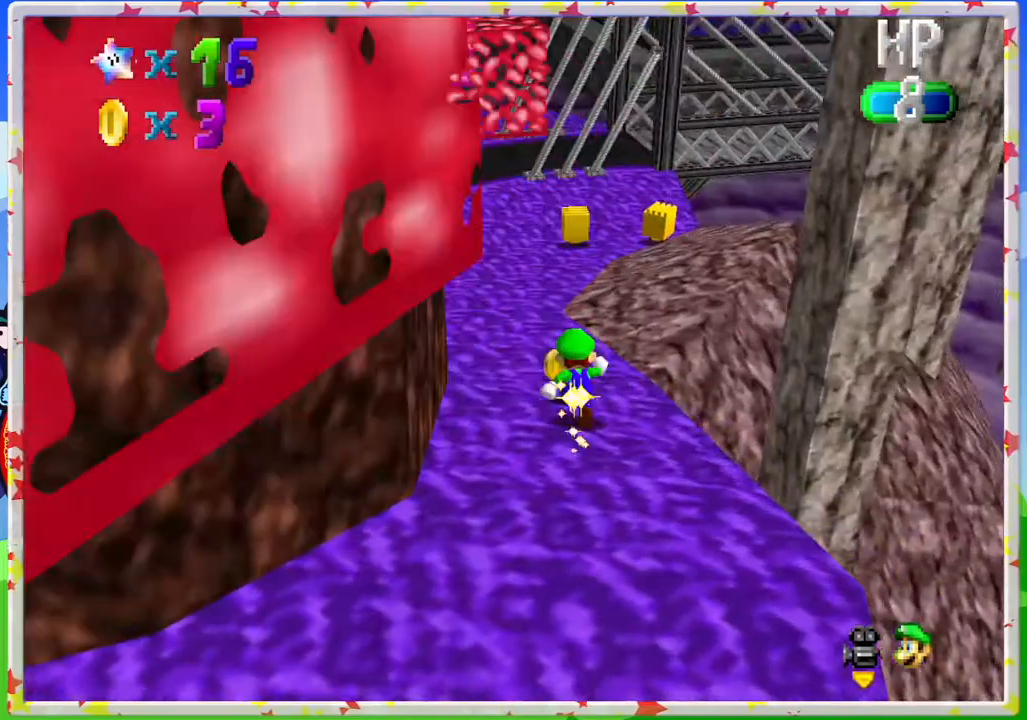
{"buttons": [], "left_stick": "up", "events": []}
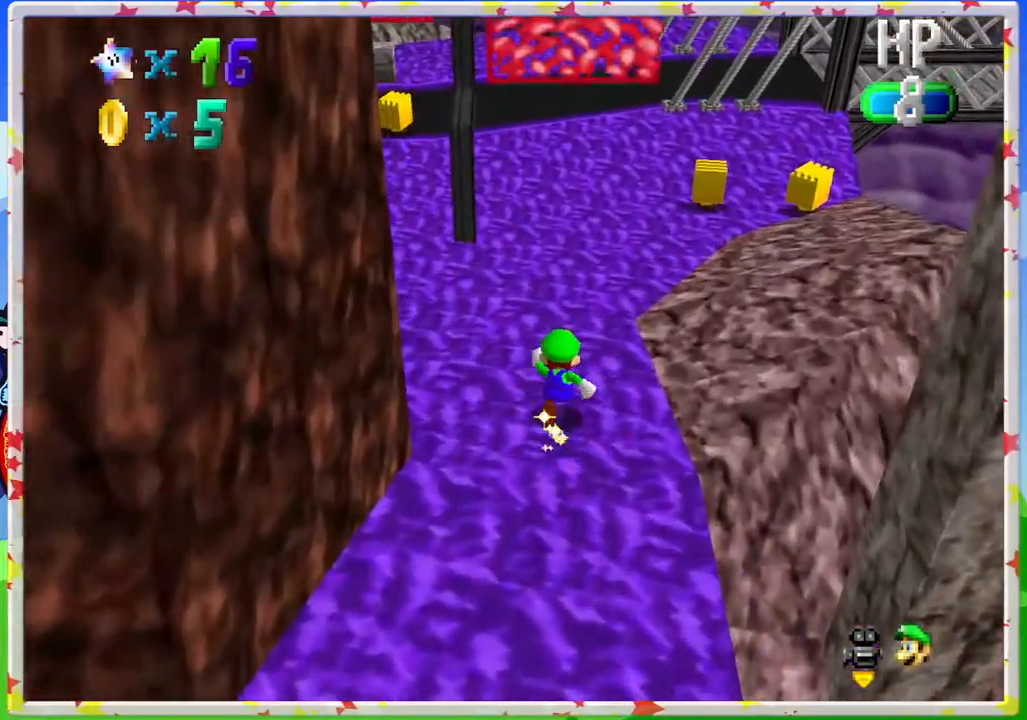
{"buttons": [], "left_stick": "up-left", "events": [[417, "left_stick", "up-left"]]}
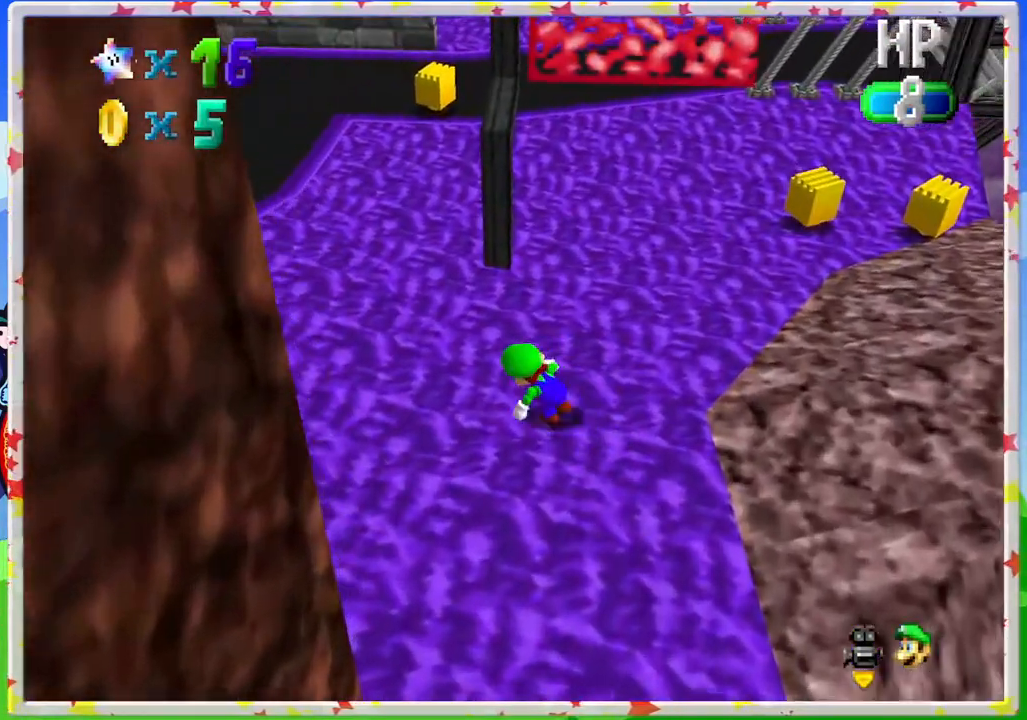
{"buttons": [], "left_stick": "down-left", "events": [[500, "left_stick", "down-left"]]}
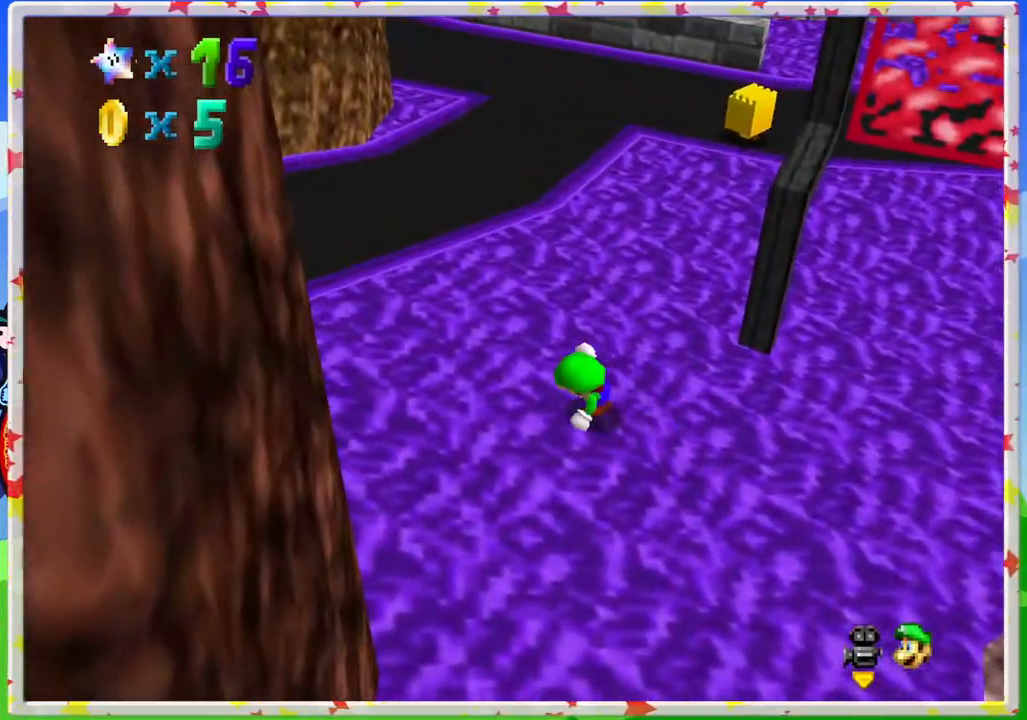
{"buttons": [], "left_stick": "down", "events": [[67, "left_stick", "down"]]}
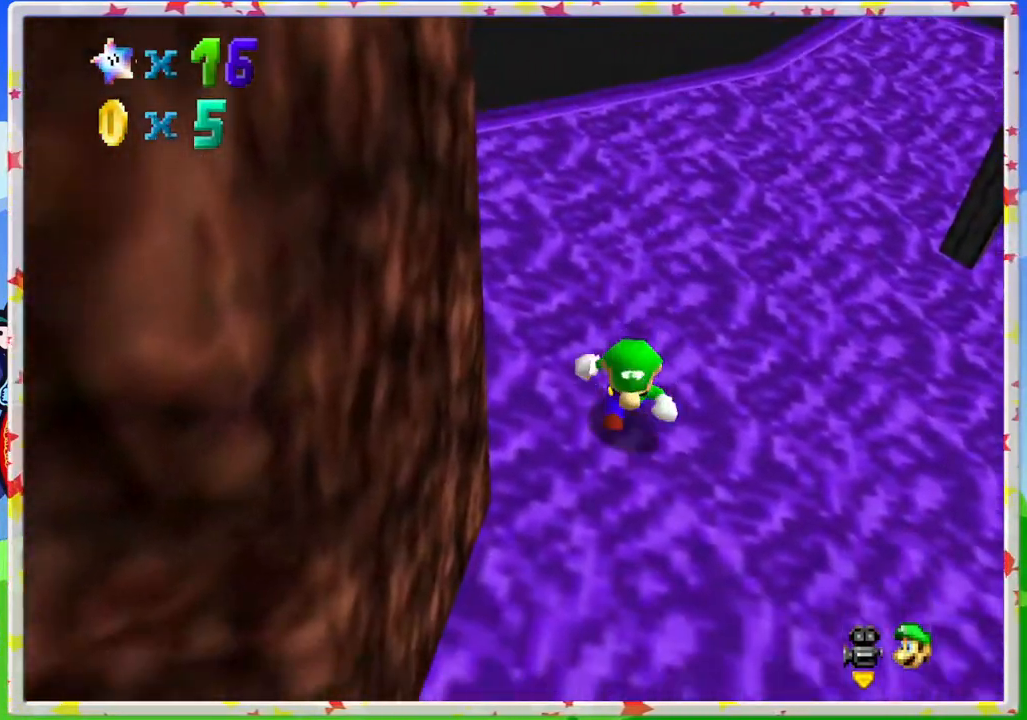
{"buttons": [], "left_stick": "down-left", "events": [[500, "left_stick", "down-left"]]}
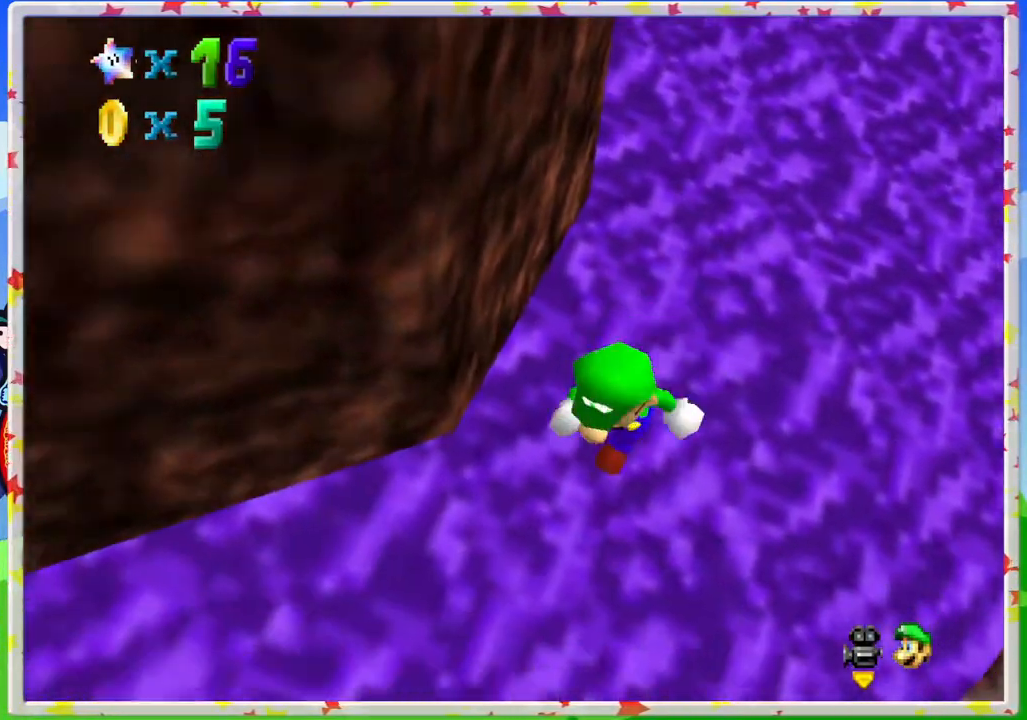
{"buttons": [], "left_stick": "up-left", "events": [[233, "left_stick", "left"], [400, "left_stick", "up-left"]]}
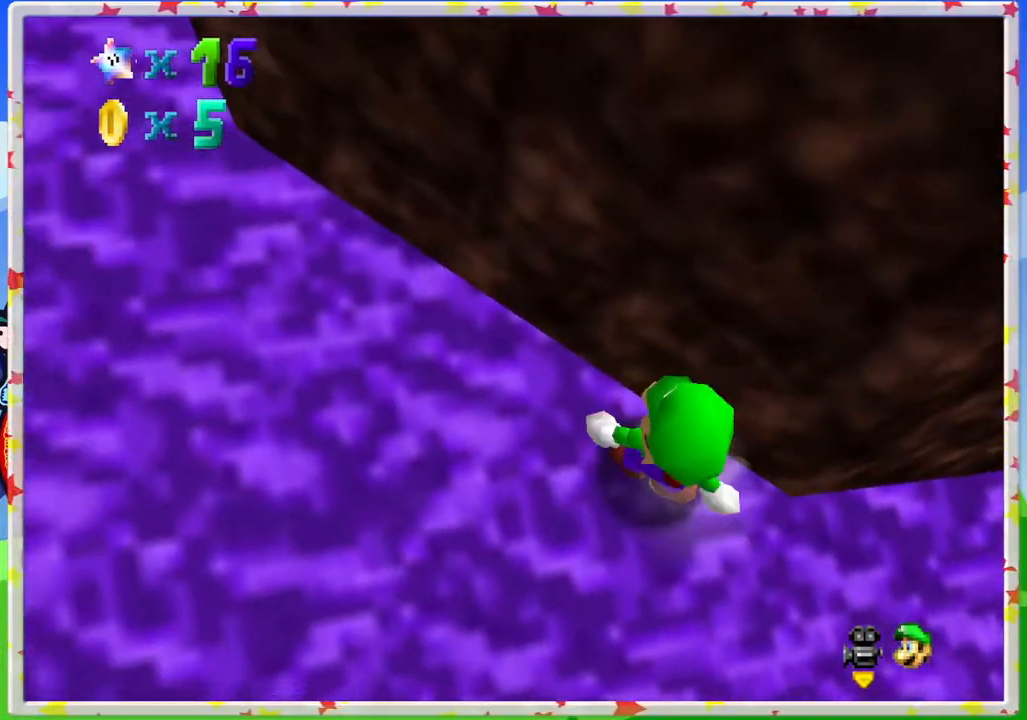
{"buttons": [], "left_stick": "up-left", "events": []}
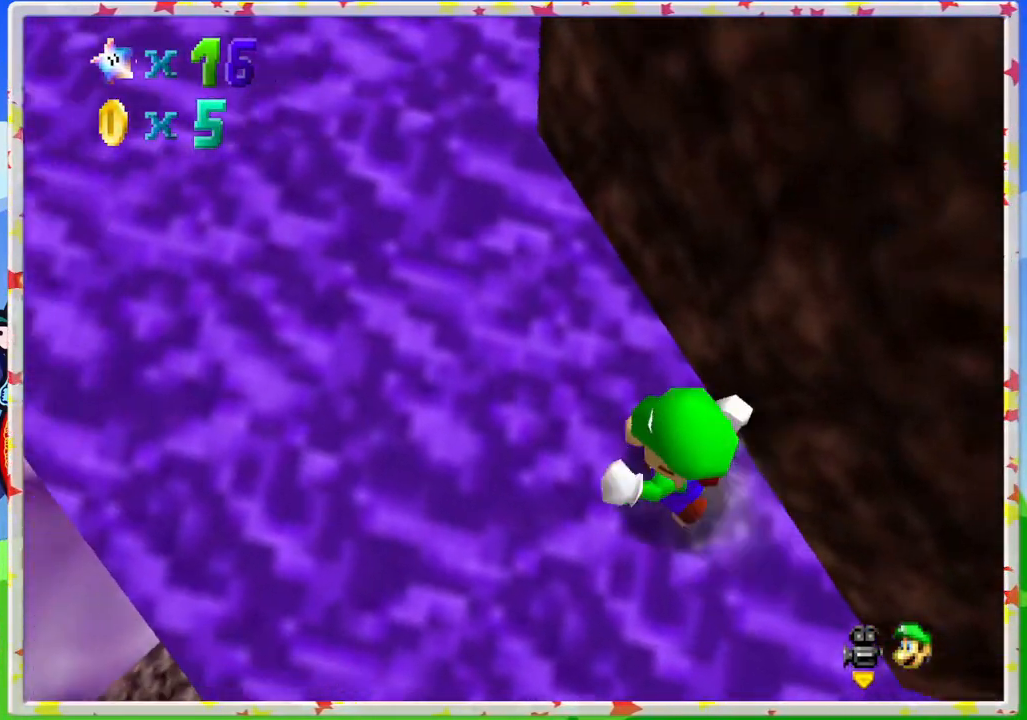
{"buttons": [], "left_stick": "up-left", "events": []}
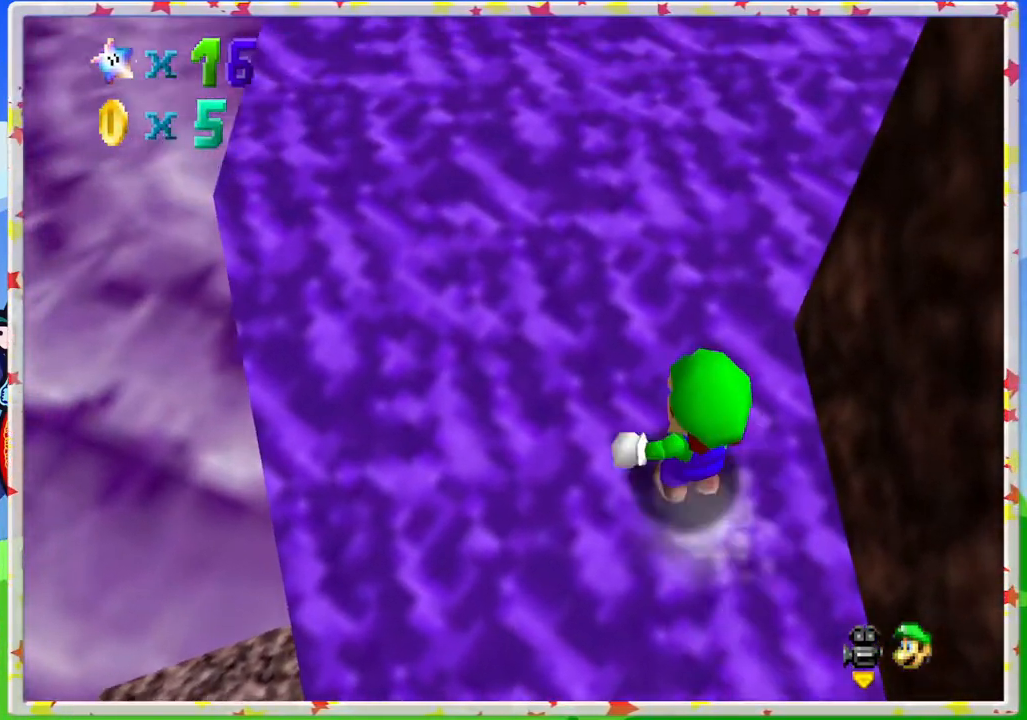
{"buttons": [], "left_stick": "up", "events": [[17, "left_stick", "up"]]}
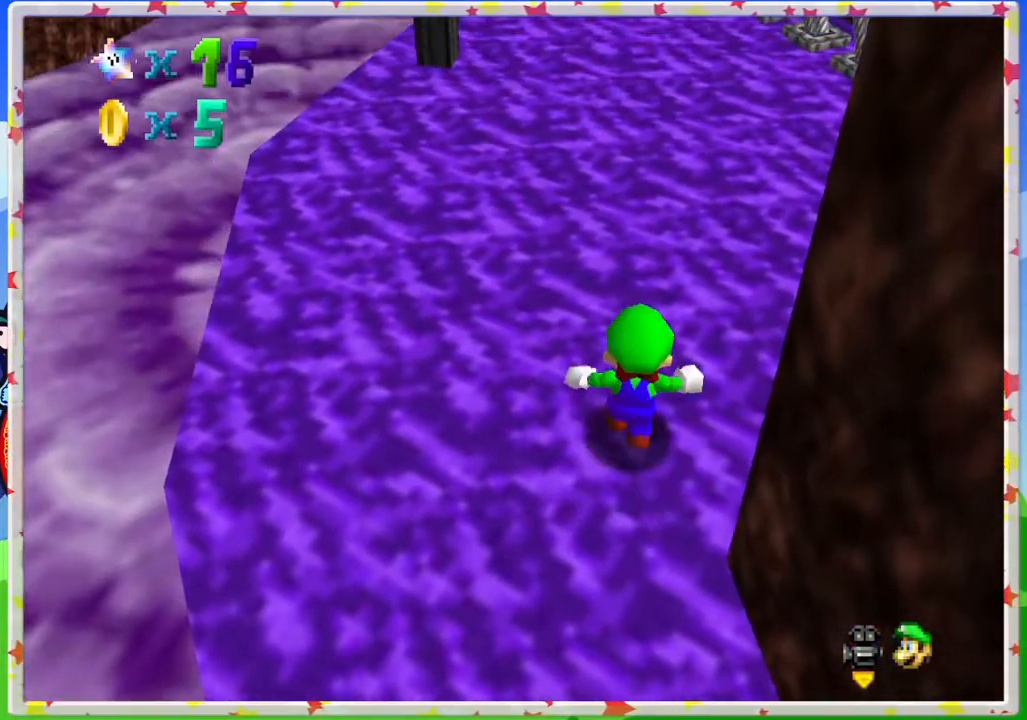
{"buttons": [], "left_stick": "up", "events": []}
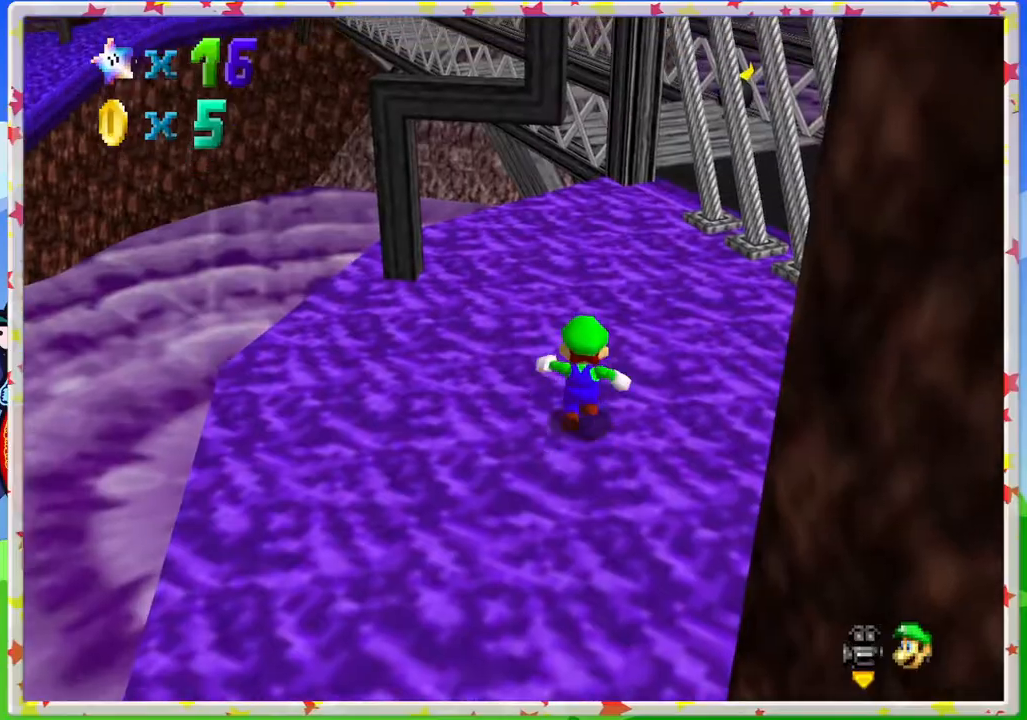
{"buttons": [], "left_stick": "up", "events": [[283, "left_stick", "up-right"], [417, "left_stick", "up"]]}
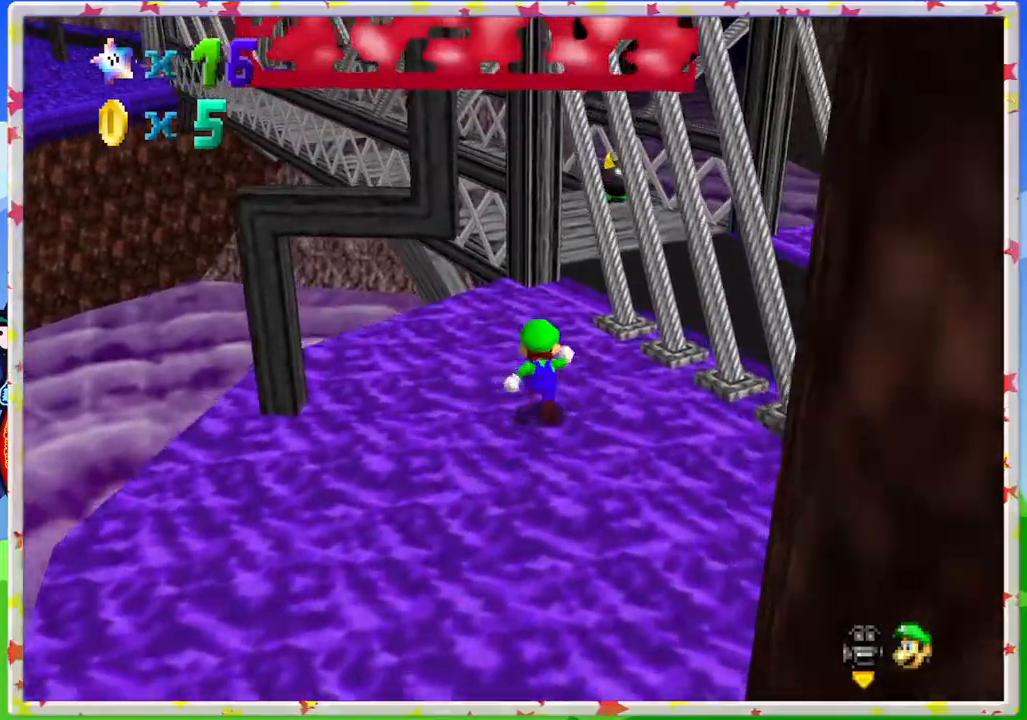
{"buttons": ["C_RIGHT"], "left_stick": "up-right", "events": [[383, "left_stick", "up-right"], [500, "C_RIGHT", "down"]]}
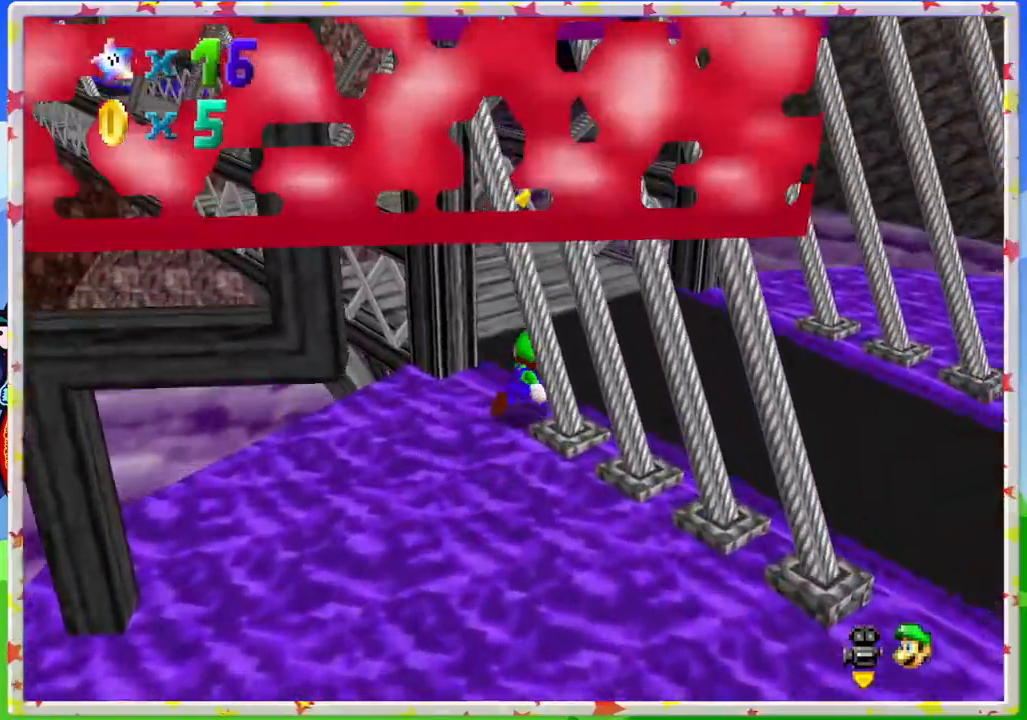
{"buttons": [], "left_stick": "up", "events": [[67, "left_stick", "up"], [150, "C_RIGHT", "up"]]}
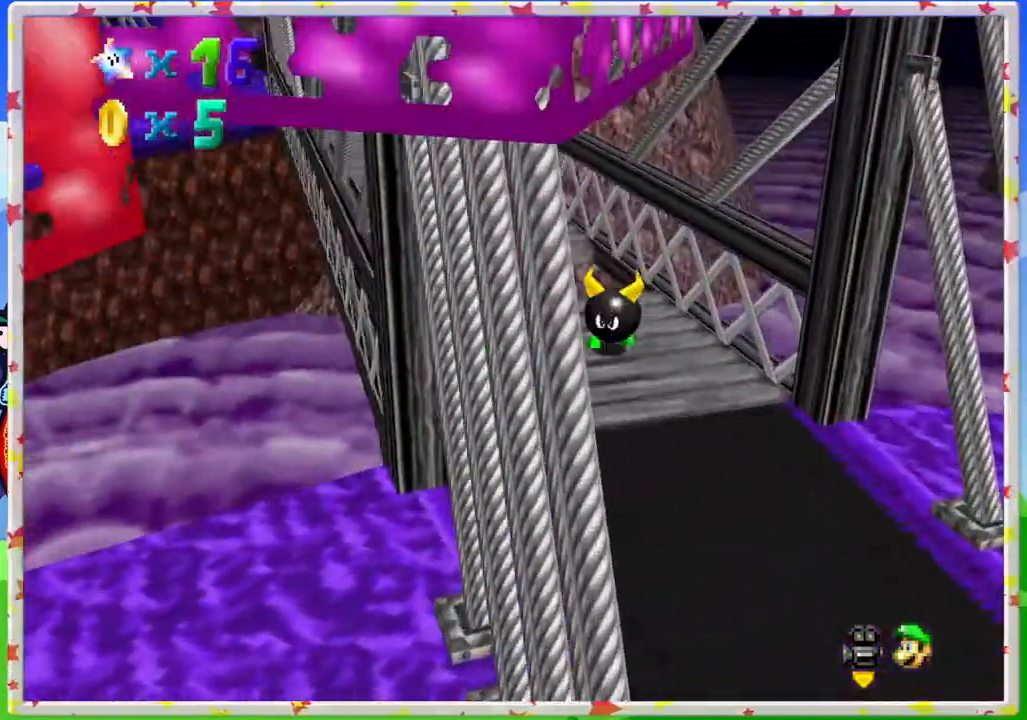
{"buttons": ["Z"], "left_stick": "down-right", "events": [[83, "Z", "down"], [133, "A", "down"], [333, "A", "up"], [400, "left_stick", "right"], [483, "left_stick", "down-right"]]}
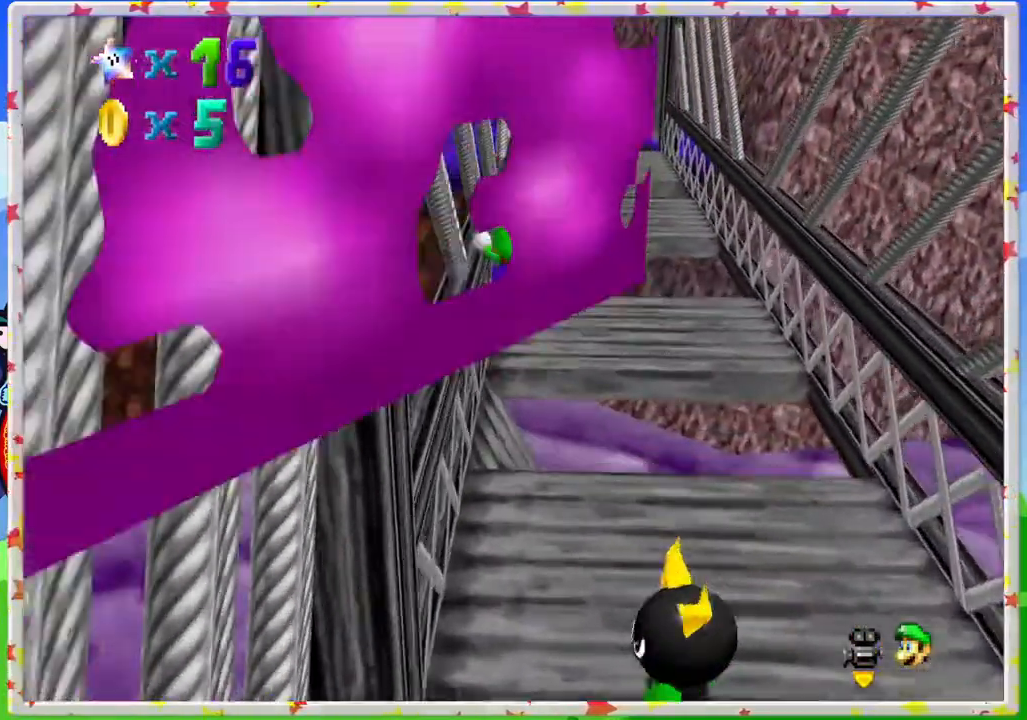
{"buttons": ["Z"], "left_stick": "down-right", "events": []}
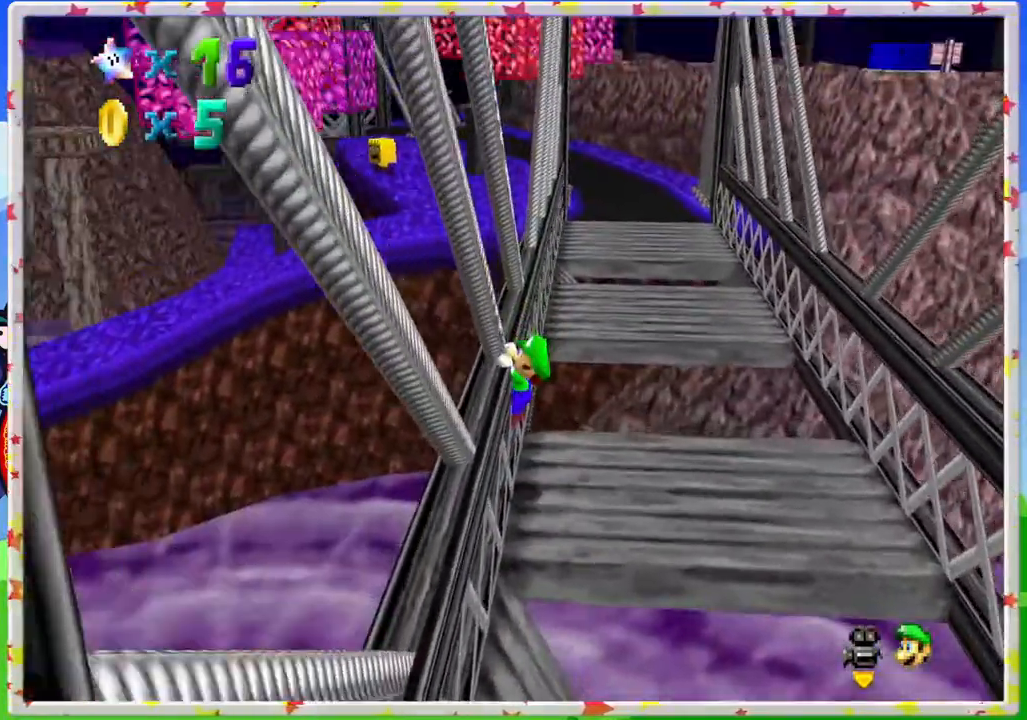
{"buttons": [], "left_stick": "center", "events": [[33, "Z", "up"], [100, "Z", "down"], [283, "Z", "up"], [317, "A", "down"], [350, "left_stick", "center"], [483, "A", "up"]]}
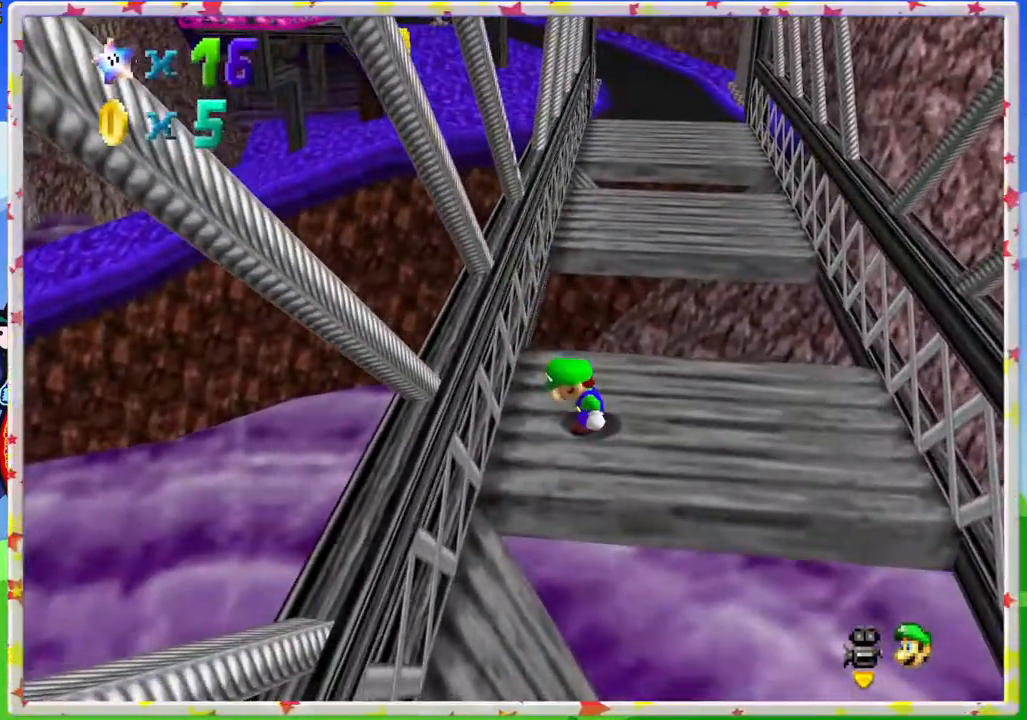
{"buttons": [], "left_stick": "right", "events": [[300, "left_stick", "right"]]}
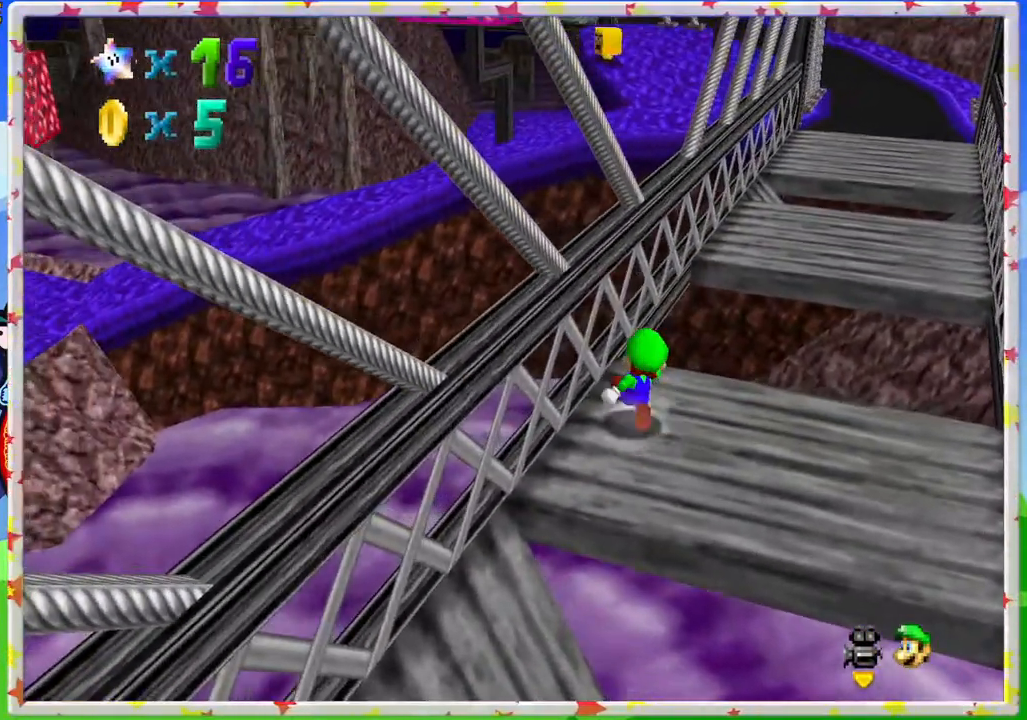
{"buttons": ["A", "Z"], "left_stick": "up", "events": [[283, "left_stick", "up"], [383, "Z", "down"], [450, "A", "down"]]}
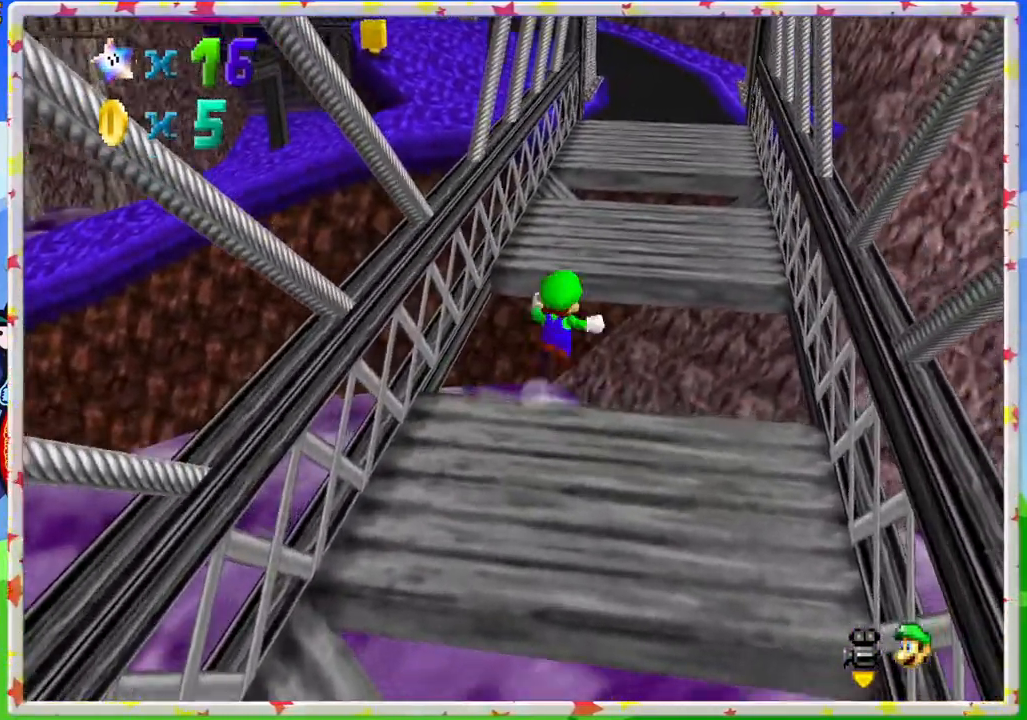
{"buttons": ["Z"], "left_stick": "down-left", "events": [[183, "A", "up"], [283, "left_stick", "left"], [333, "left_stick", "down-left"]]}
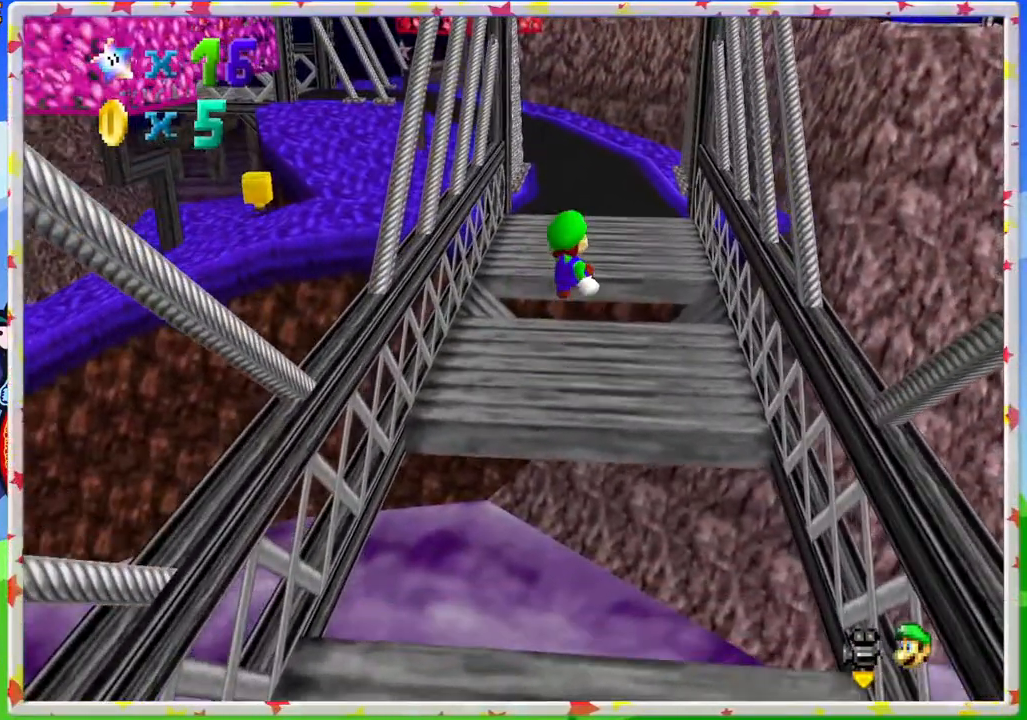
{"buttons": ["A", "Z"], "left_stick": "up", "events": [[217, "left_stick", "up-left"], [267, "left_stick", "up"], [483, "A", "down"]]}
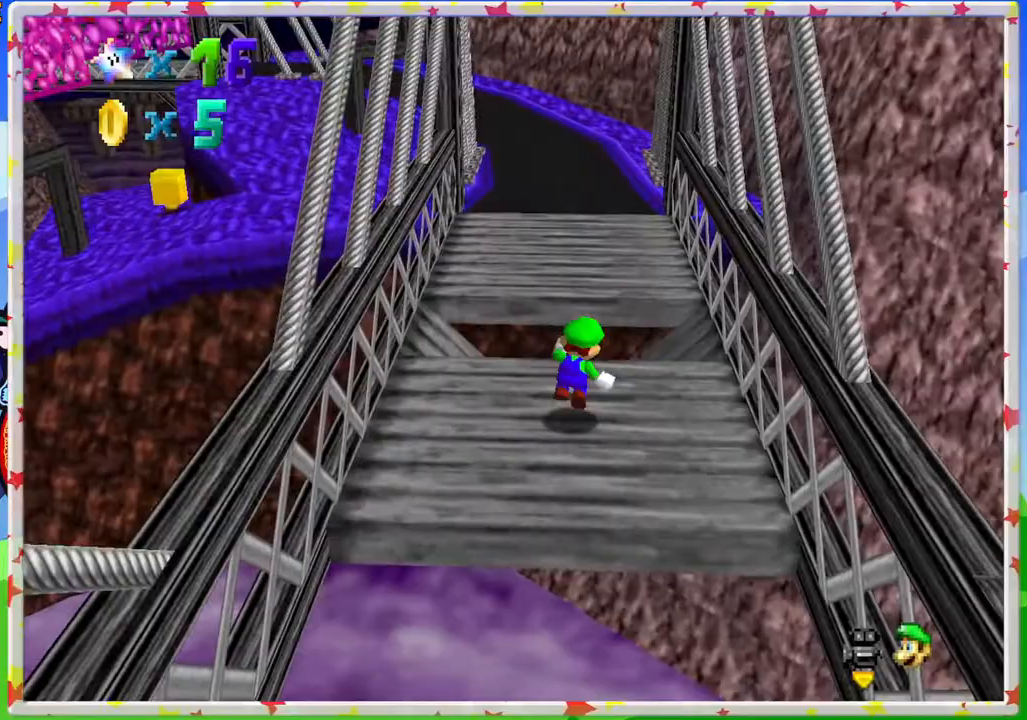
{"buttons": ["Z"], "left_stick": "up-left", "events": [[183, "left_stick", "up-left"], [200, "A", "up"]]}